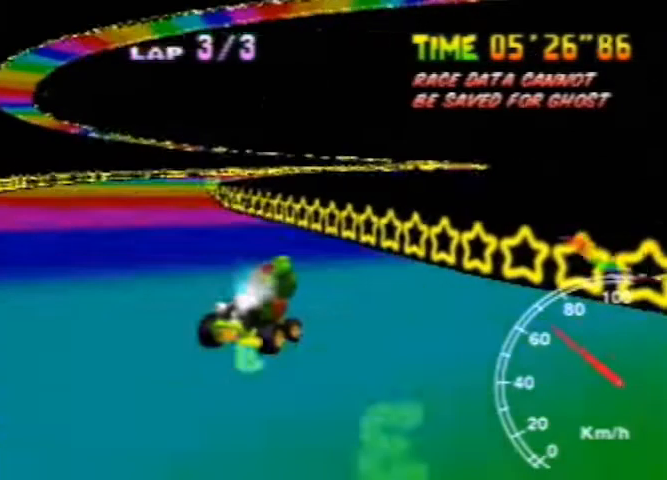
Gameplay with a controller (Nintendo layout); each line is a JSON object with the inputs held at the frame after it. "events" lists button and stick changes between this image and that frame as [ms after this image, input, new state], when the widget could be followed in between. Not read: L3 R3.
{"buttons": [], "left_stick": "center", "events": [[240, "left_stick", "down-right"], [320, "left_stick", "center"]]}
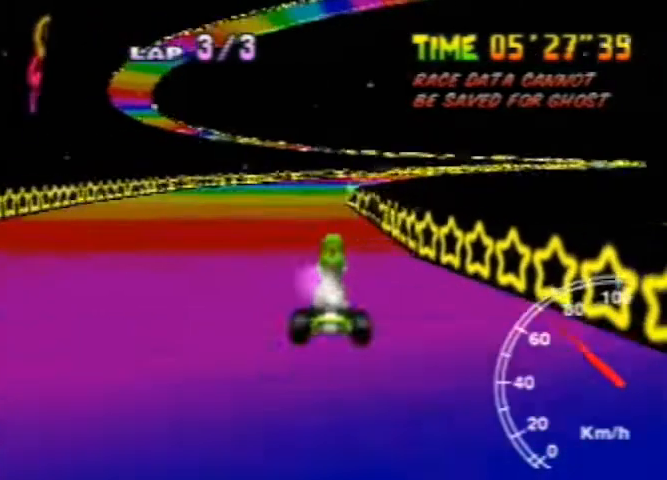
{"buttons": [], "left_stick": "left", "events": [[40, "left_stick", "right"], [440, "left_stick", "left"]]}
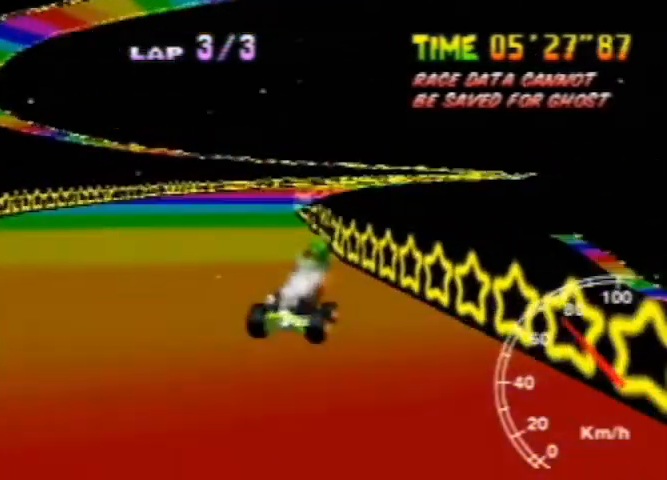
{"buttons": [], "left_stick": "left", "events": []}
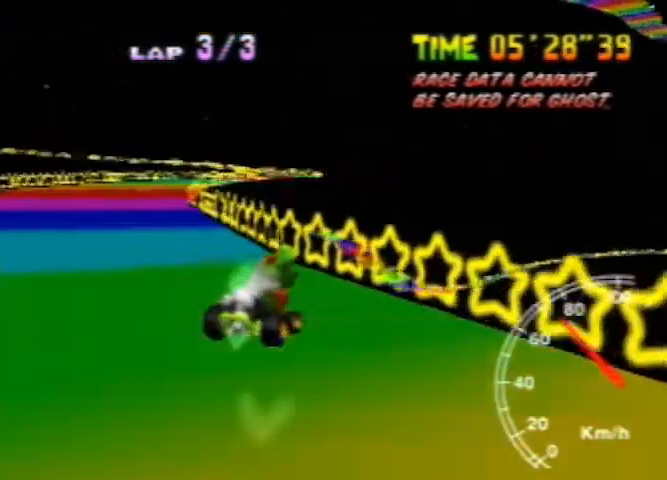
{"buttons": [], "left_stick": "left", "events": [[40, "left_stick", "down-right"], [120, "left_stick", "left"], [320, "left_stick", "down-right"], [440, "left_stick", "left"]]}
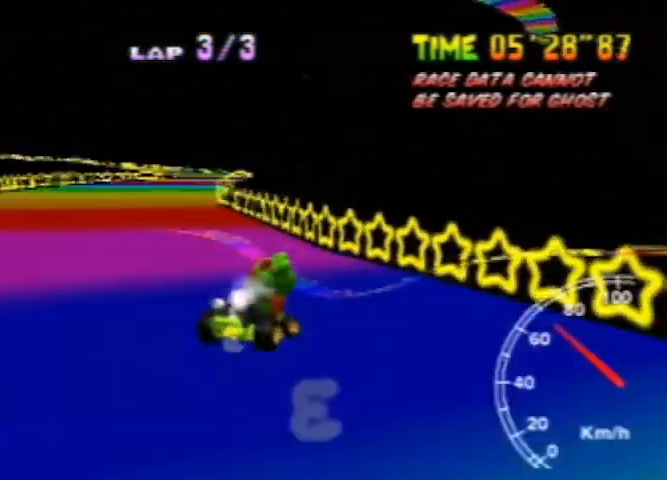
{"buttons": [], "left_stick": "center", "events": [[280, "left_stick", "right"], [360, "left_stick", "center"]]}
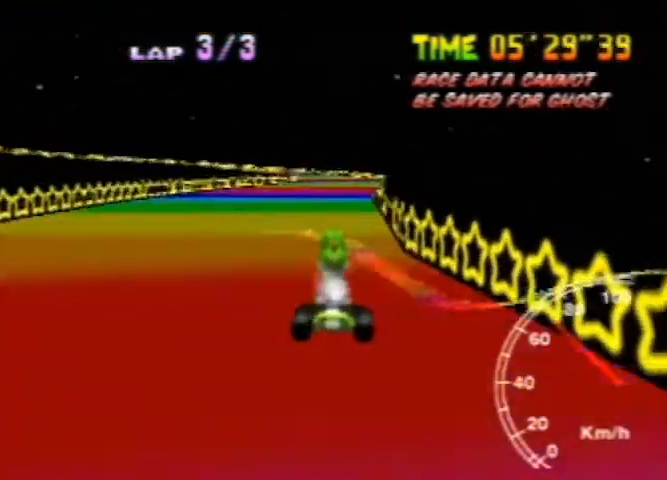
{"buttons": [], "left_stick": "right", "events": [[360, "left_stick", "right"]]}
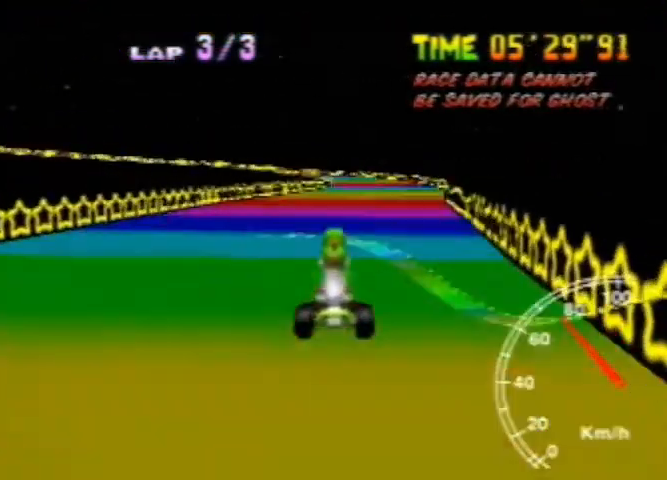
{"buttons": [], "left_stick": "center", "events": [[80, "left_stick", "center"]]}
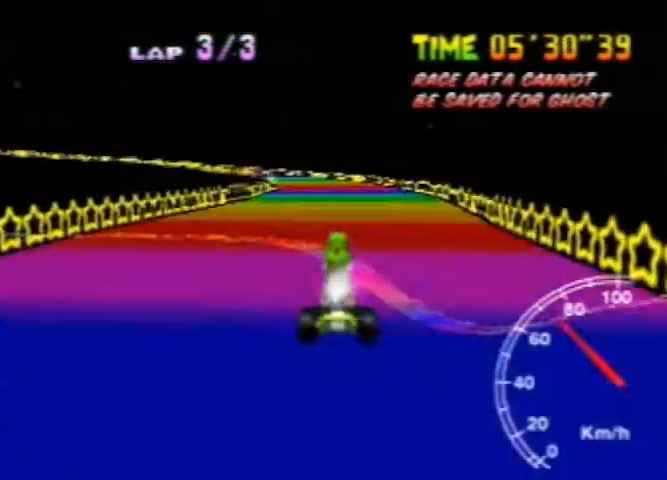
{"buttons": [], "left_stick": "right", "events": [[80, "left_stick", "up-left"], [280, "left_stick", "right"]]}
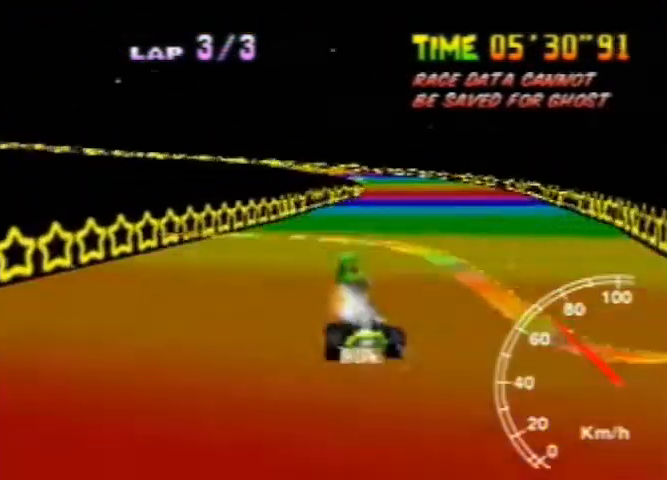
{"buttons": [], "left_stick": "right", "events": [[400, "left_stick", "up-left"], [480, "left_stick", "right"]]}
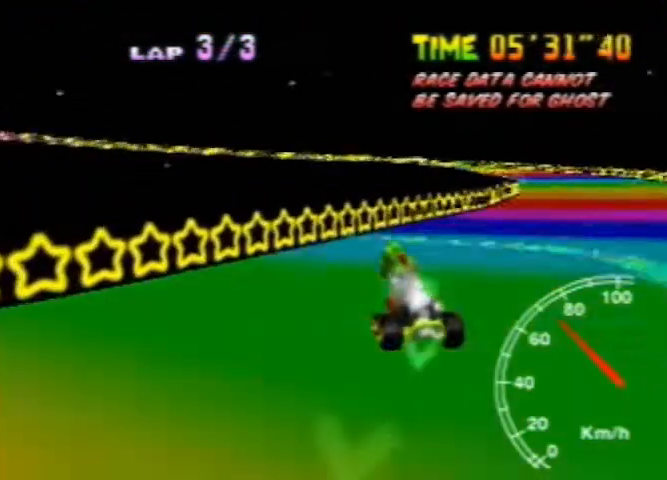
{"buttons": [], "left_stick": "right", "events": [[80, "left_stick", "center"], [160, "left_stick", "up-left"], [280, "left_stick", "right"]]}
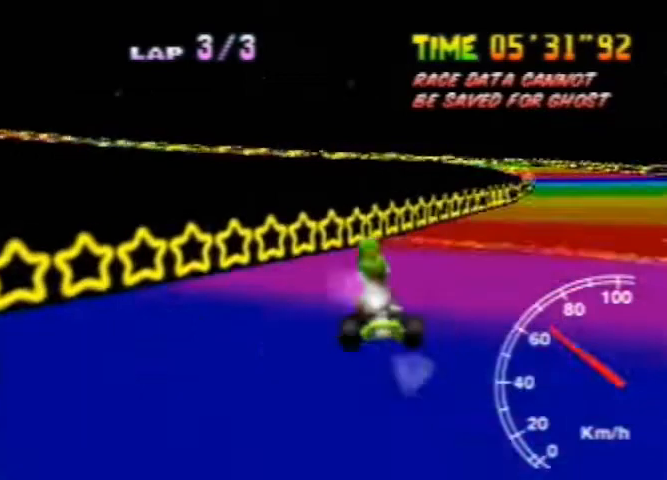
{"buttons": [], "left_stick": "center", "events": [[200, "left_stick", "left"], [400, "left_stick", "center"]]}
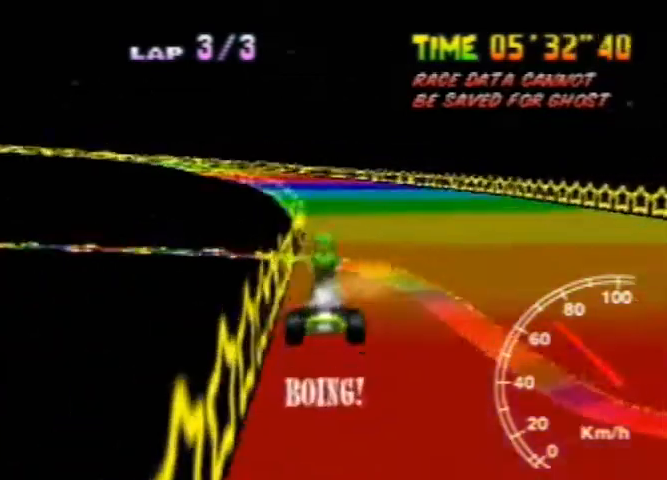
{"buttons": [], "left_stick": "center", "events": [[80, "left_stick", "left"], [480, "left_stick", "center"]]}
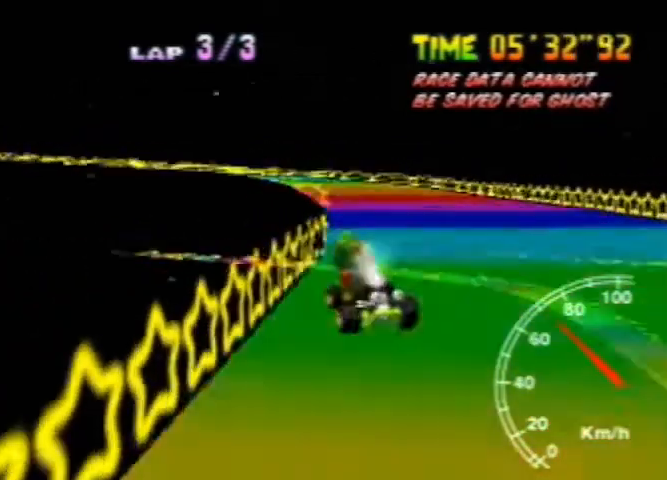
{"buttons": [], "left_stick": "right", "events": [[200, "left_stick", "right"]]}
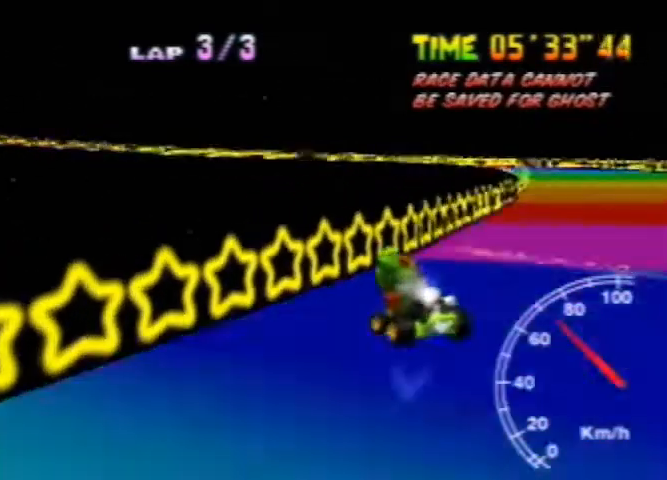
{"buttons": [], "left_stick": "right", "events": [[320, "left_stick", "up"], [480, "left_stick", "right"]]}
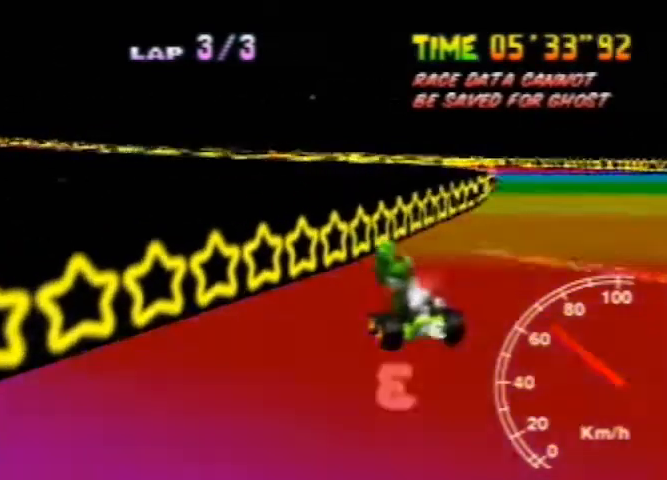
{"buttons": [], "left_stick": "left", "events": [[520, "left_stick", "left"]]}
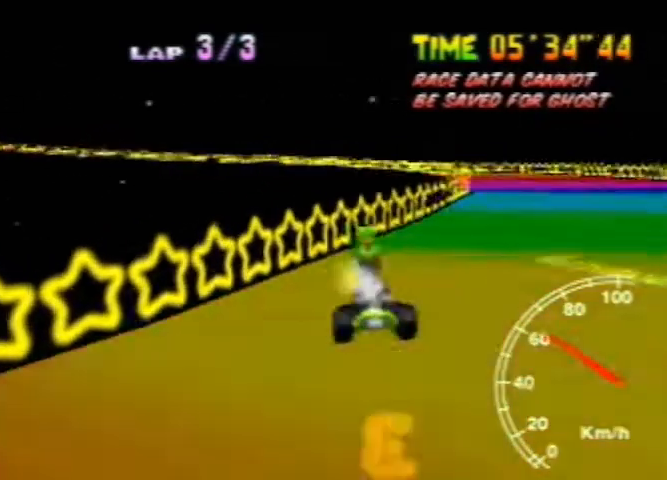
{"buttons": [], "left_stick": "left", "events": [[120, "left_stick", "center"], [400, "left_stick", "left"]]}
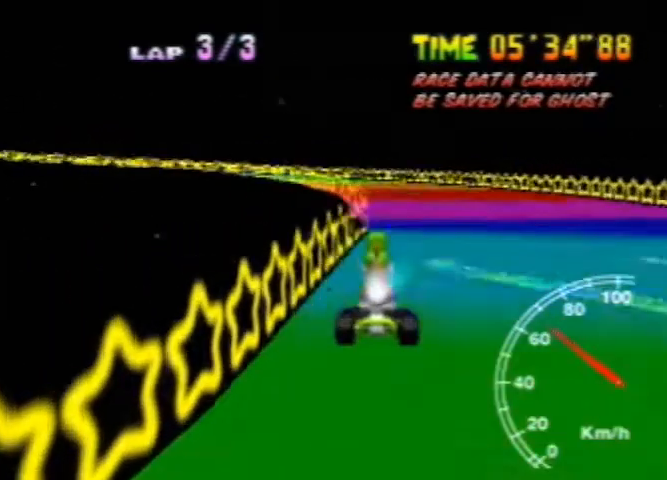
{"buttons": [], "left_stick": "right", "events": [[160, "left_stick", "center"], [320, "left_stick", "right"]]}
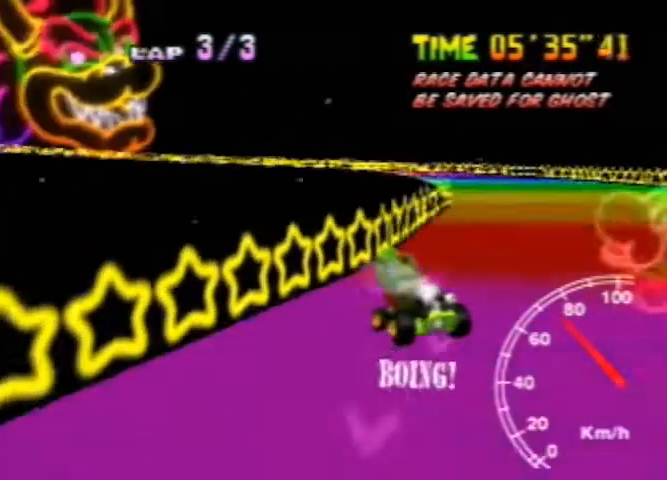
{"buttons": [], "left_stick": "right", "events": [[240, "left_stick", "up-left"], [400, "left_stick", "right"]]}
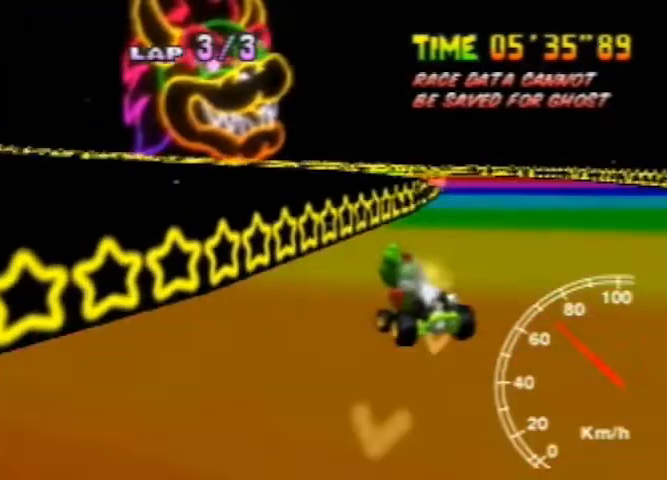
{"buttons": [], "left_stick": "center", "events": [[40, "left_stick", "up-left"], [160, "left_stick", "right"], [360, "left_stick", "center"]]}
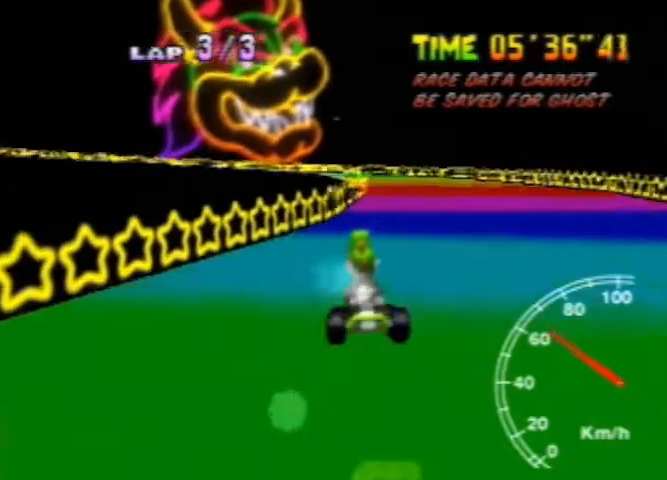
{"buttons": [], "left_stick": "left", "events": [[40, "left_stick", "left"]]}
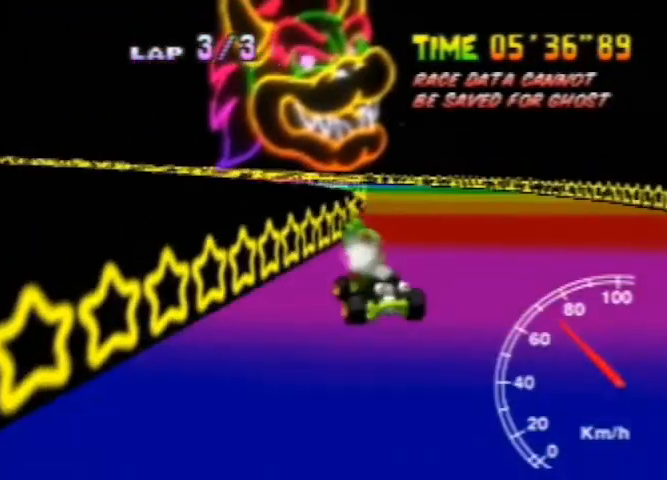
{"buttons": [], "left_stick": "right", "events": [[40, "left_stick", "right"]]}
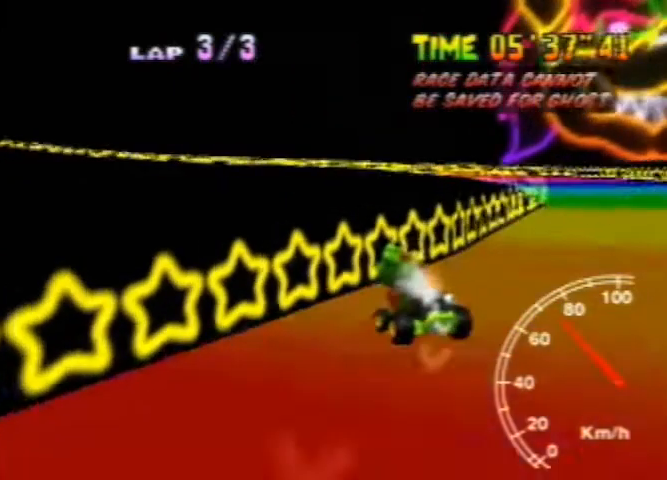
{"buttons": [], "left_stick": "right", "events": [[240, "left_stick", "up-left"], [360, "left_stick", "right"]]}
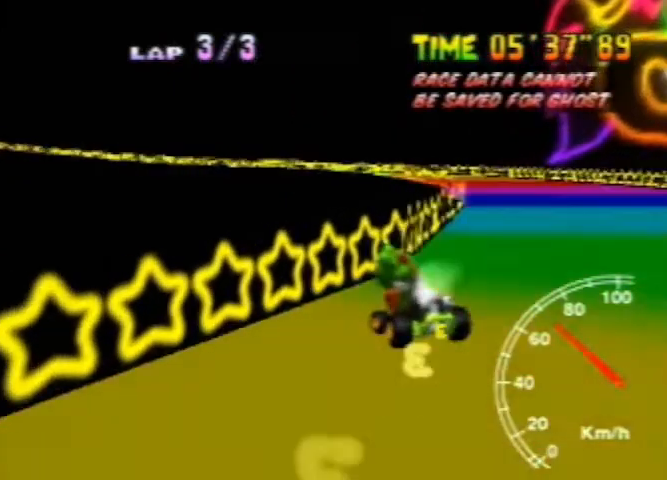
{"buttons": [], "left_stick": "left", "events": [[80, "left_stick", "up-left"], [160, "left_stick", "right"], [280, "left_stick", "center"], [440, "left_stick", "left"]]}
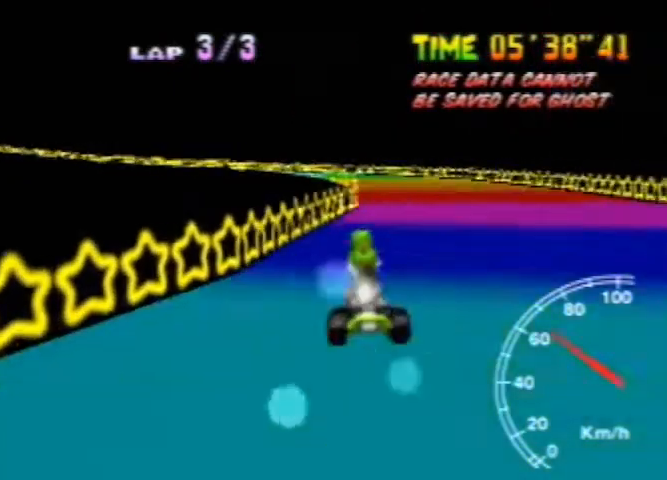
{"buttons": [], "left_stick": "right", "events": [[360, "left_stick", "center"], [440, "left_stick", "right"]]}
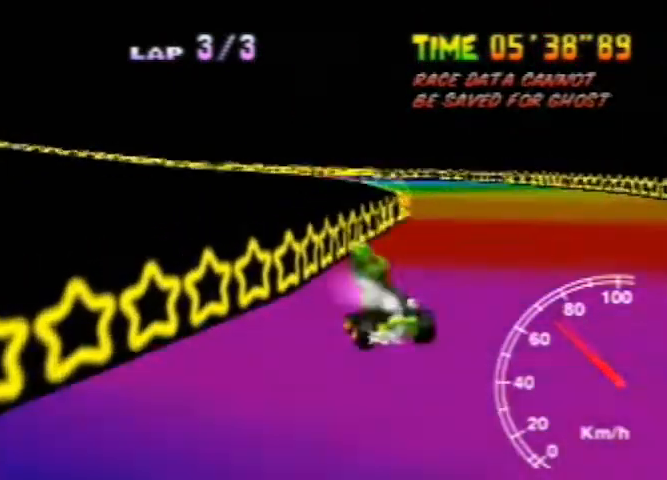
{"buttons": [], "left_stick": "right", "events": []}
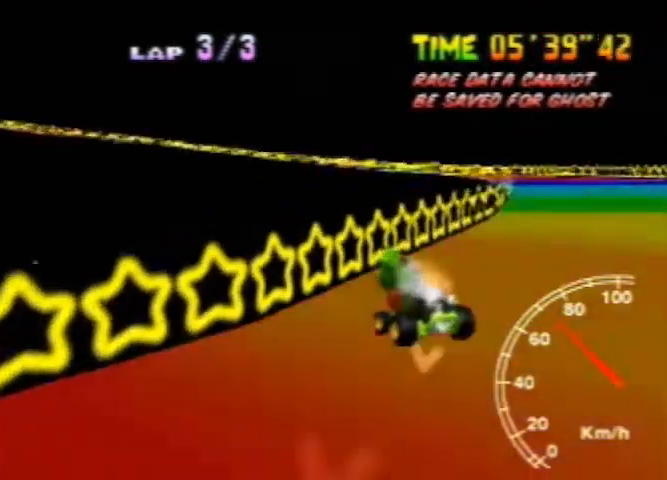
{"buttons": [], "left_stick": "right", "events": [[80, "left_stick", "up-left"], [160, "left_stick", "right"]]}
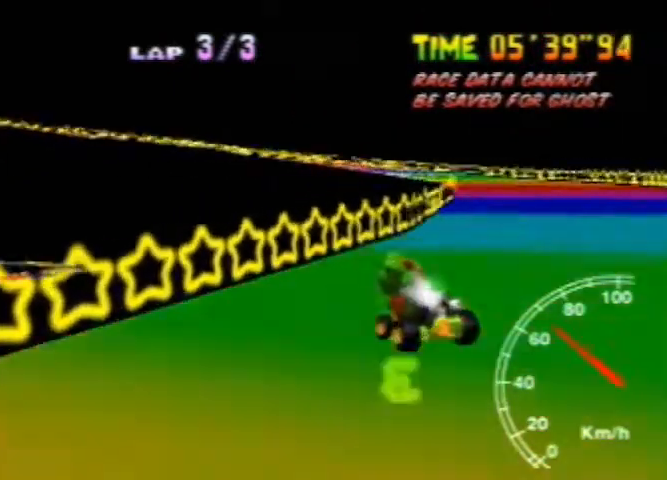
{"buttons": [], "left_stick": "left", "events": [[200, "left_stick", "left"]]}
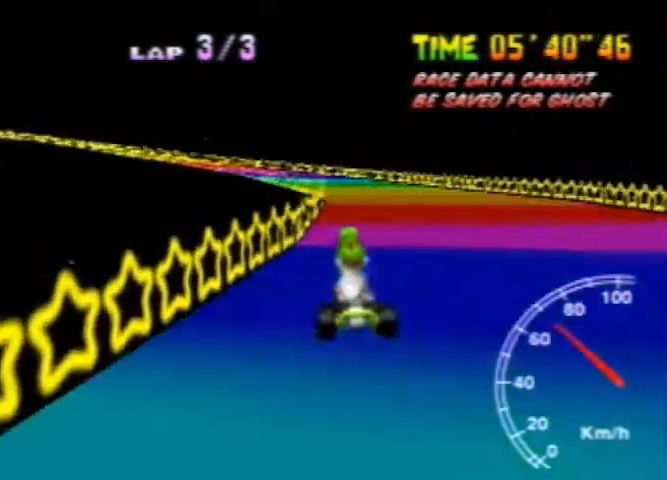
{"buttons": [], "left_stick": "right", "events": [[280, "left_stick", "right"]]}
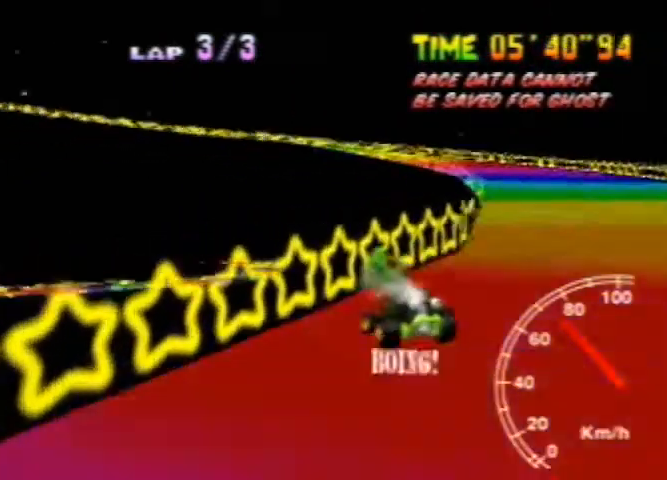
{"buttons": [], "left_stick": "up-left", "events": [[480, "left_stick", "up-left"]]}
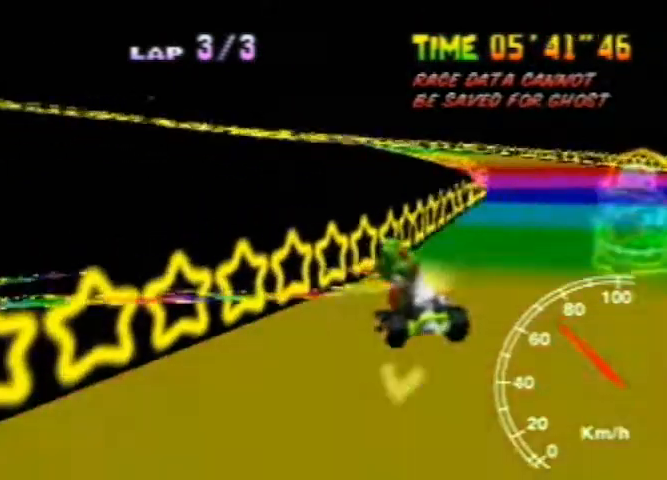
{"buttons": [], "left_stick": "center", "events": [[80, "left_stick", "right"], [200, "left_stick", "up-left"], [280, "left_stick", "right"], [480, "left_stick", "center"]]}
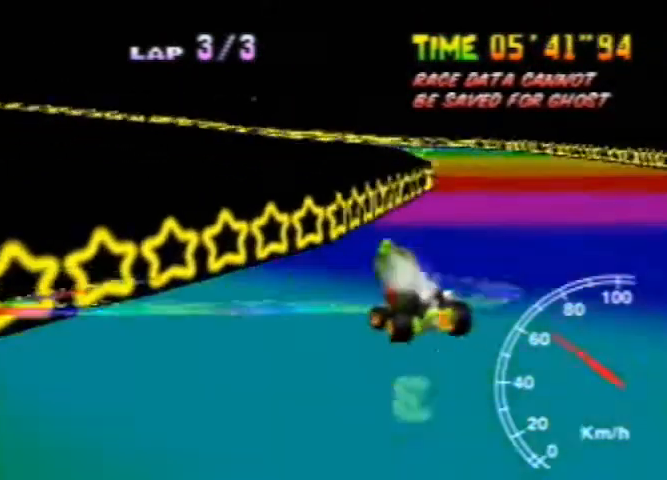
{"buttons": [], "left_stick": "left", "events": [[200, "left_stick", "left"]]}